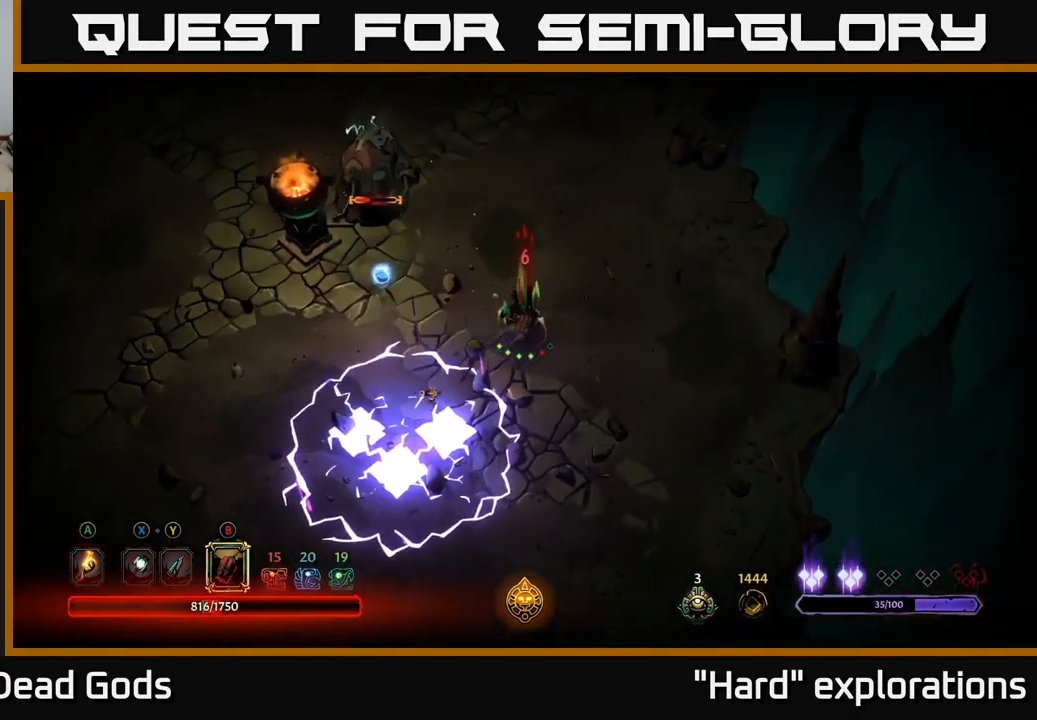
Gameplay with a controller (Xbox layout); each line is a JSON object with the inputs held at the frame after it. "events" lists button and stick changes between this image and that frame as [ms after this image, input, new state], when the widget could be followed in between.
{"buttons": [], "left_stick": "left", "right_stick": "center", "events": [[117, "left_stick", "left"]]}
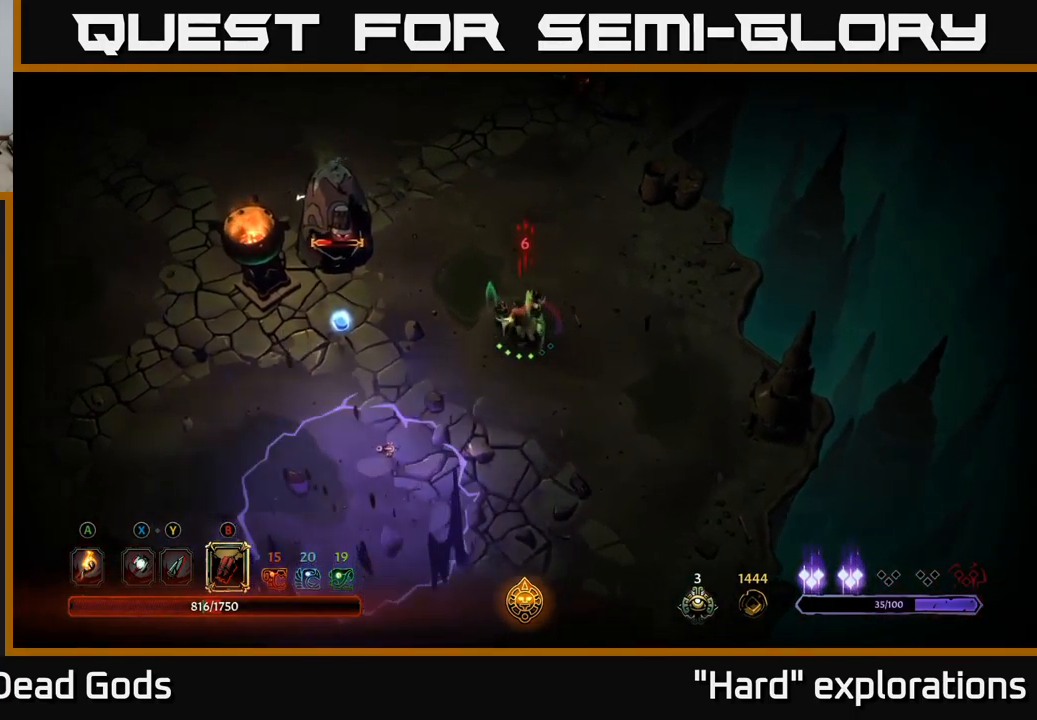
{"buttons": ["Y"], "left_stick": "left", "right_stick": "center", "events": [[150, "Y", "down"]]}
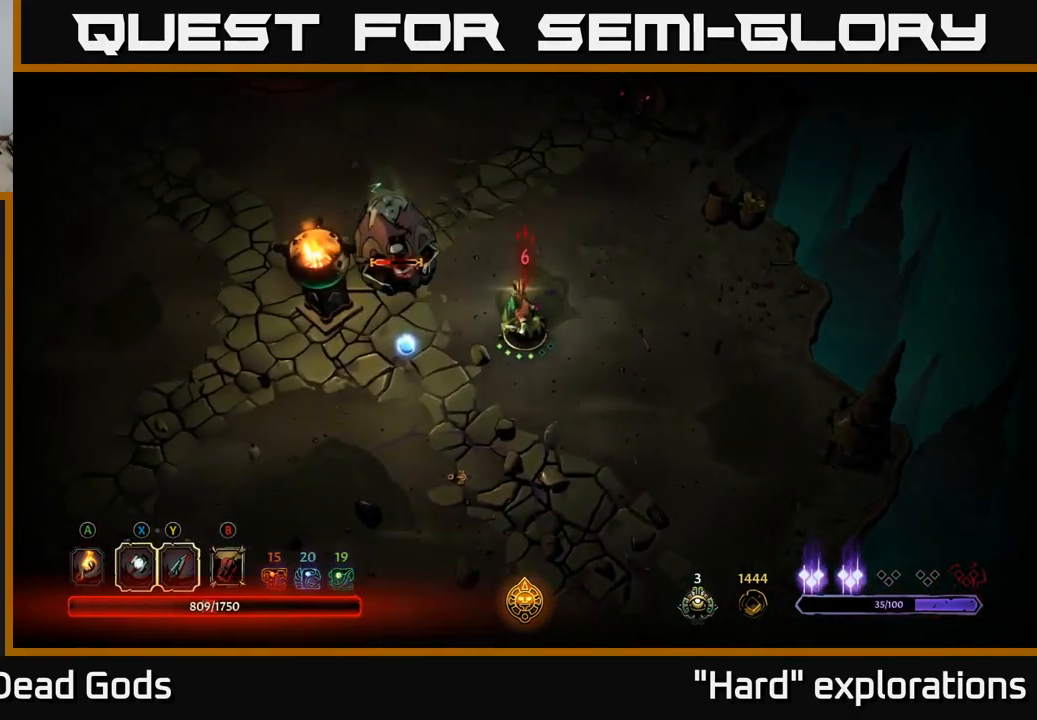
{"buttons": [], "left_stick": "up-left", "right_stick": "center", "events": [[250, "Y", "up"], [250, "left_stick", "up-left"]]}
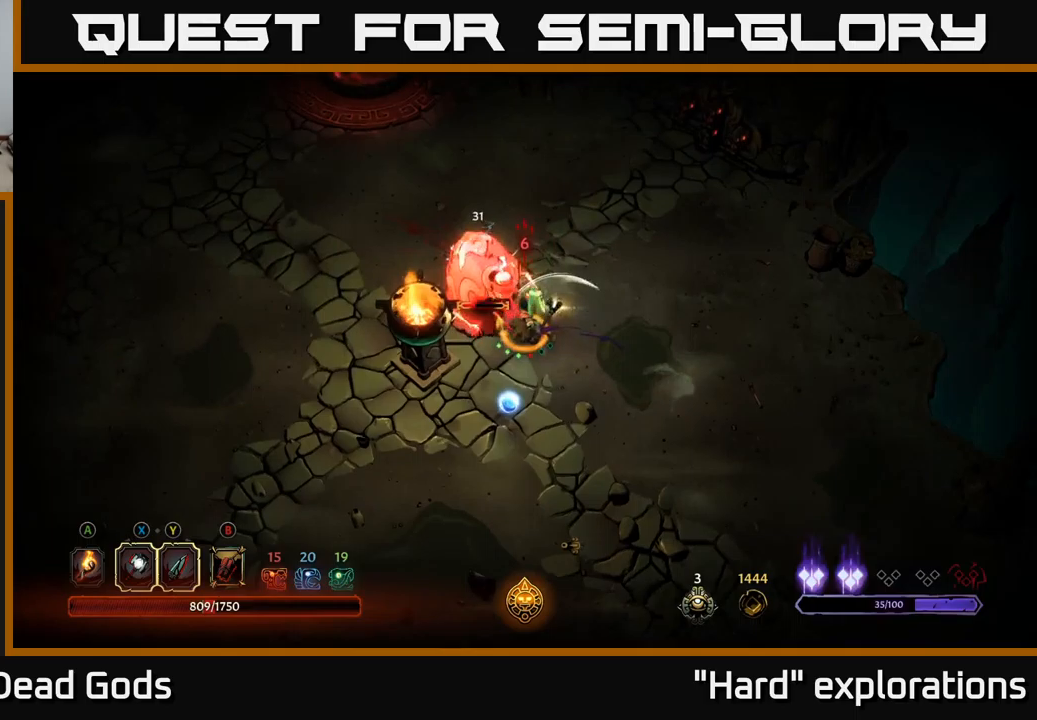
{"buttons": [], "left_stick": "center", "right_stick": "center", "events": [[16, "left_stick", "center"]]}
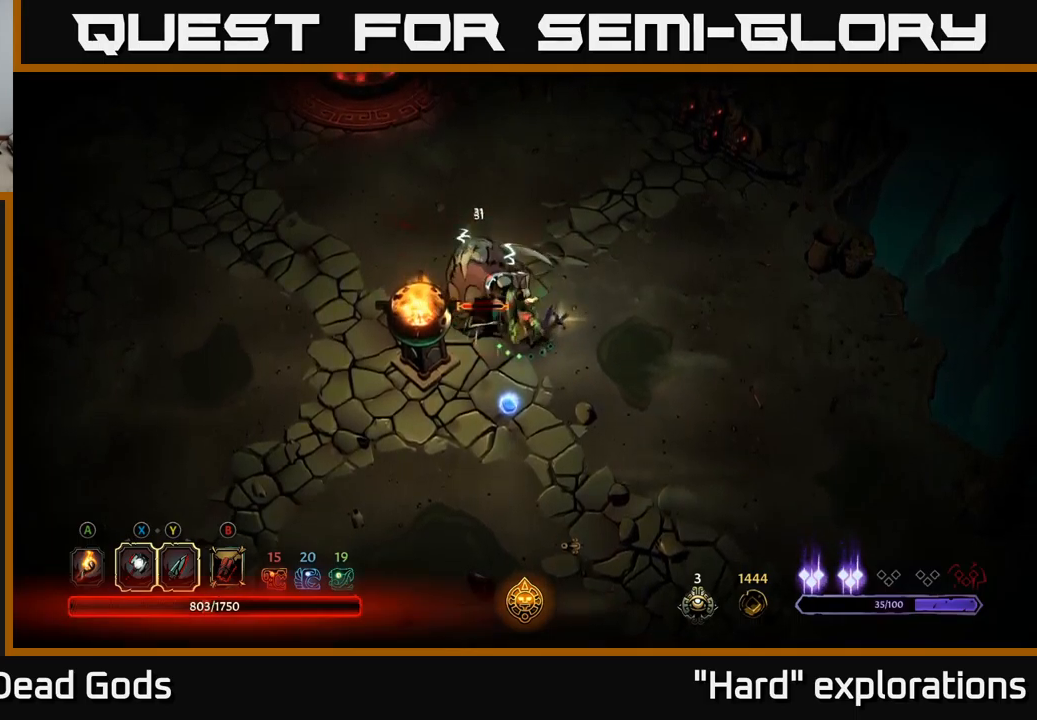
{"buttons": [], "left_stick": "up-left", "right_stick": "center", "events": [[233, "Y", "down"], [316, "Y", "up"], [333, "left_stick", "up-left"]]}
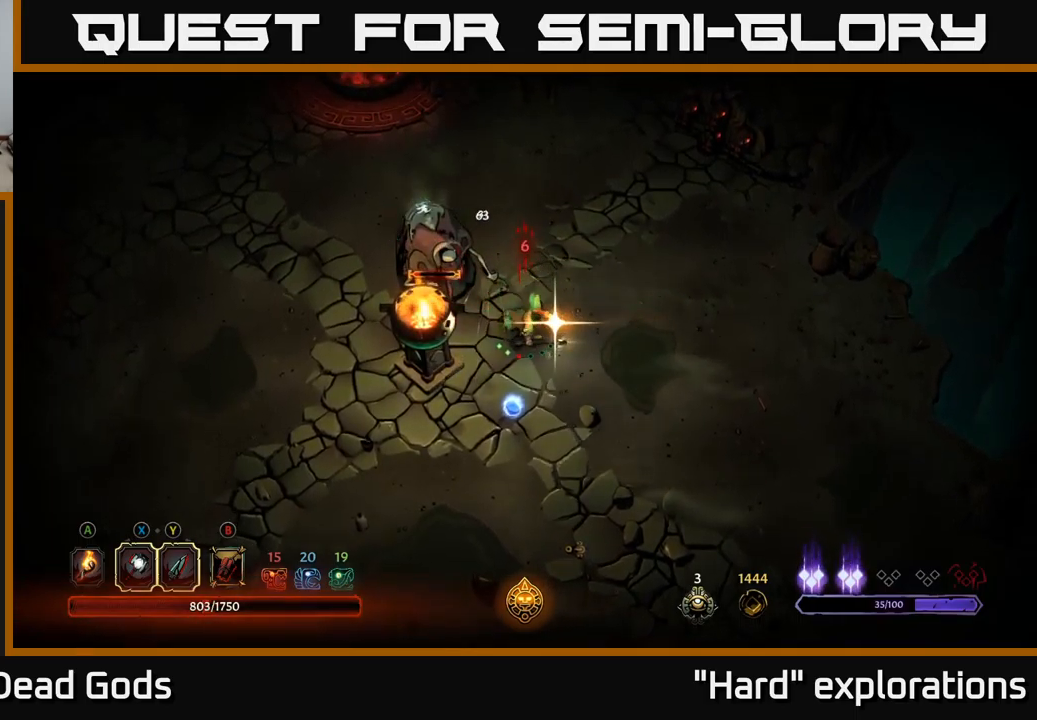
{"buttons": [], "left_stick": "center", "right_stick": "center", "events": [[116, "left_stick", "center"]]}
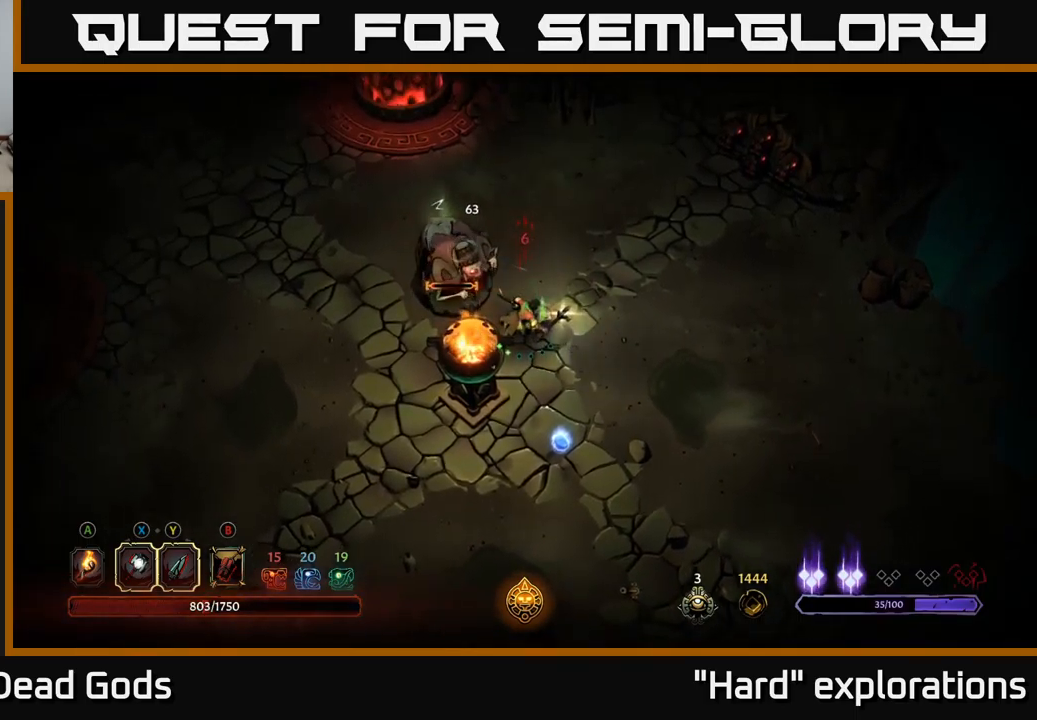
{"buttons": [], "left_stick": "center", "right_stick": "center", "events": [[250, "Y", "down"], [300, "Y", "up"]]}
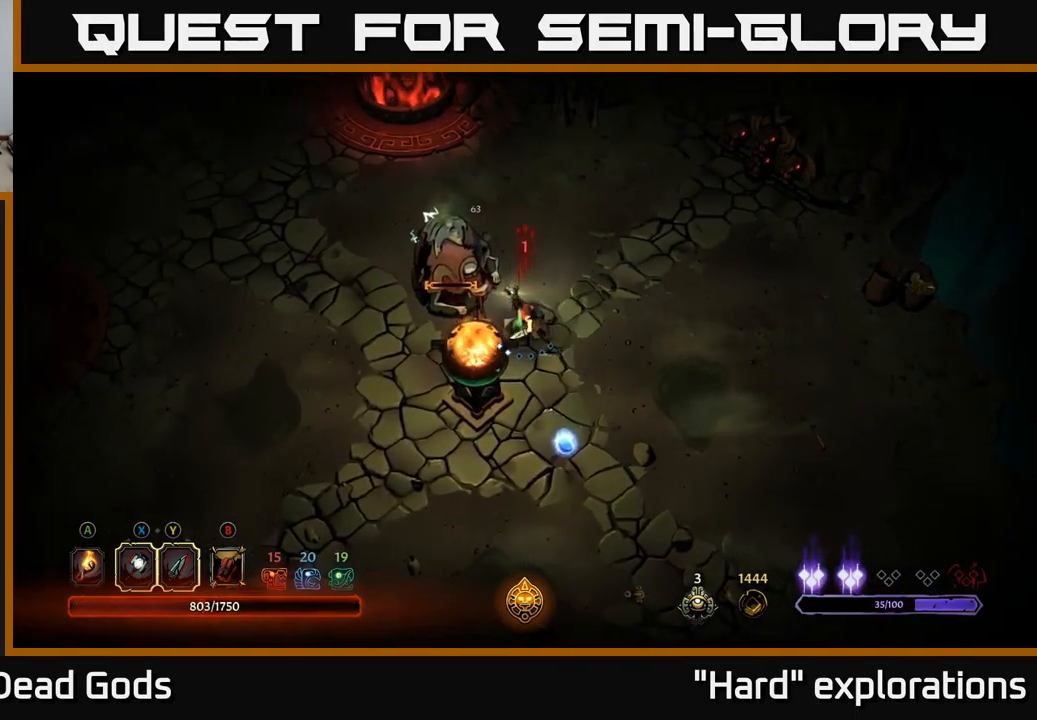
{"buttons": [], "left_stick": "center", "right_stick": "center", "events": []}
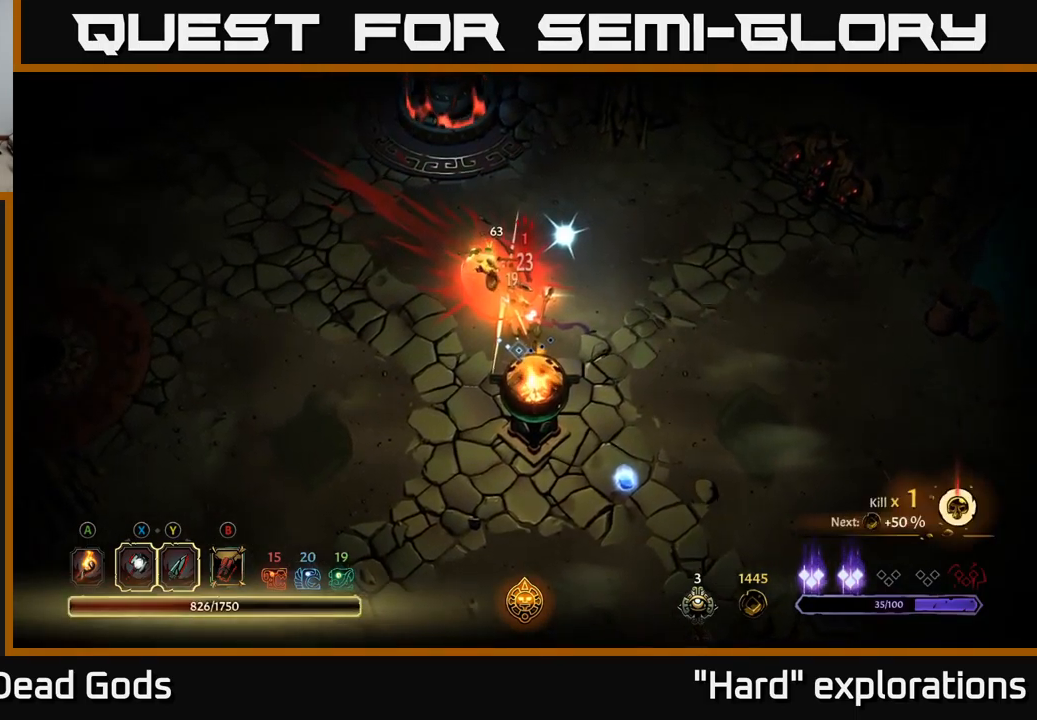
{"buttons": ["A"], "left_stick": "right", "right_stick": "center", "events": [[133, "left_stick", "right"], [450, "A", "down"]]}
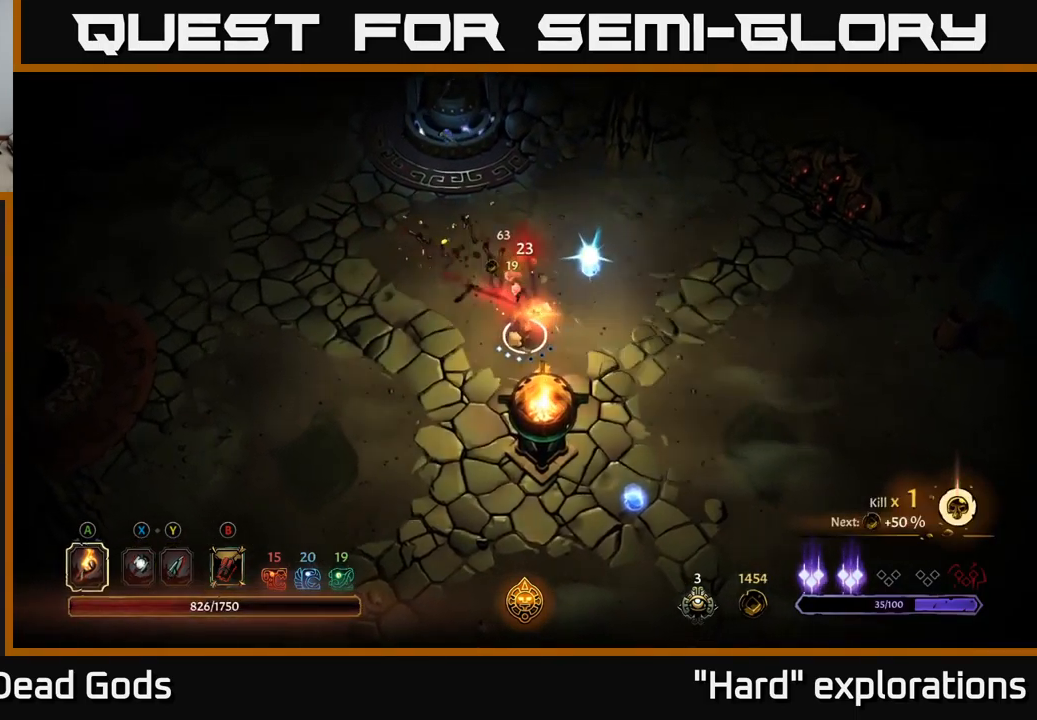
{"buttons": [], "left_stick": "up-right", "right_stick": "center", "events": [[83, "A", "up"], [266, "left_stick", "up-right"]]}
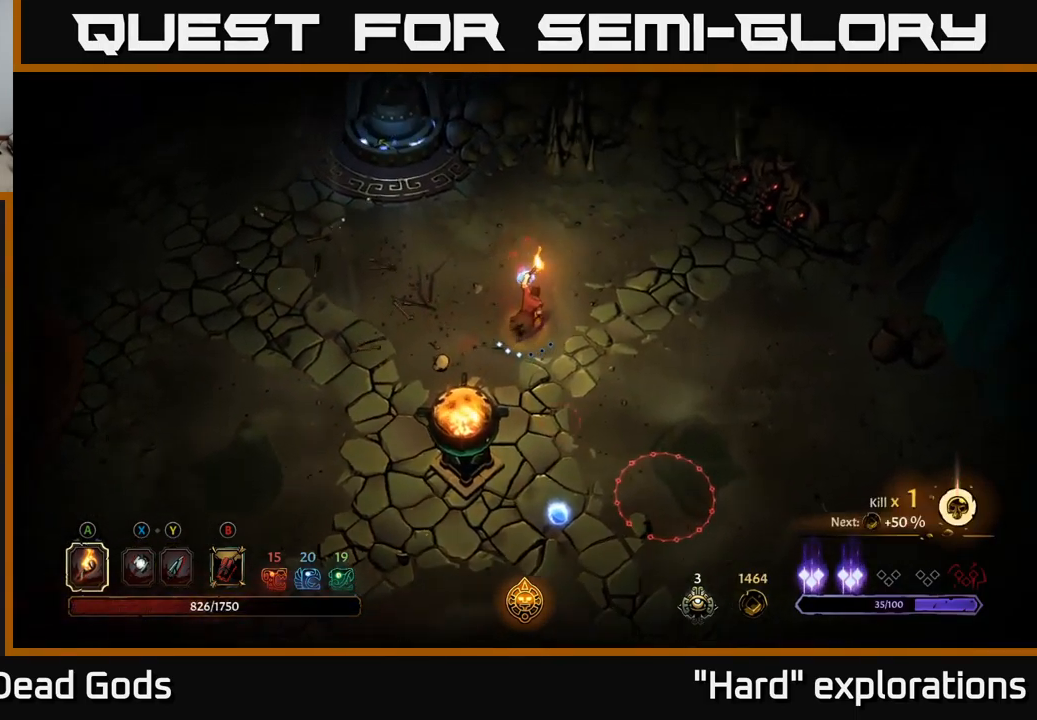
{"buttons": [], "left_stick": "right", "right_stick": "center", "events": [[283, "left_stick", "down"], [466, "left_stick", "right"]]}
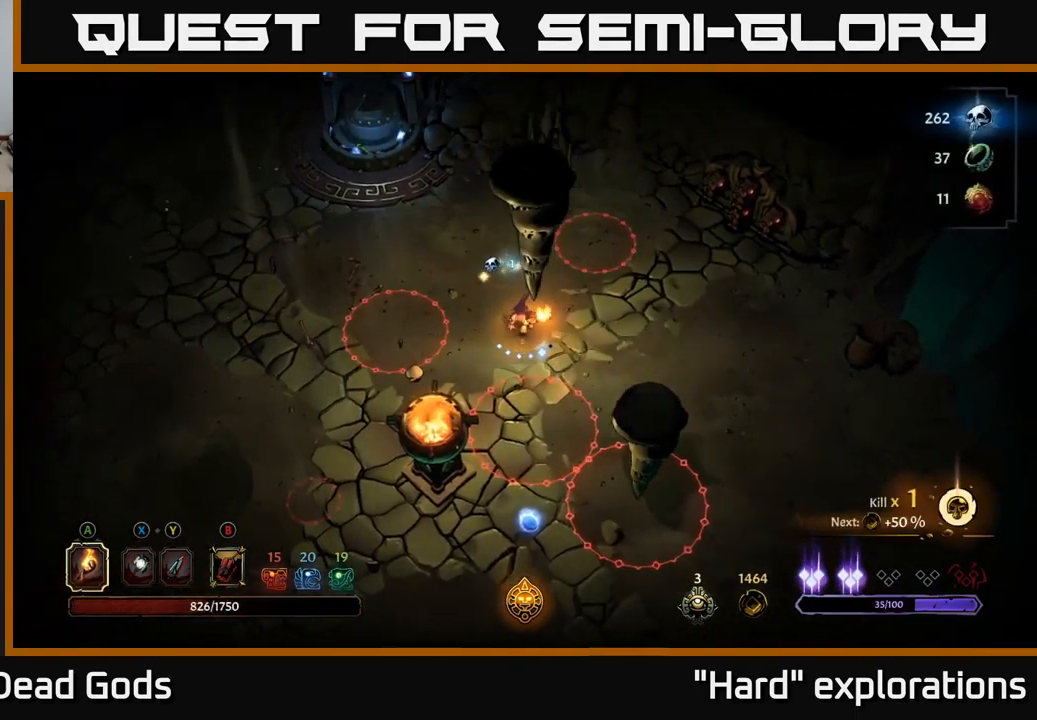
{"buttons": [], "left_stick": "center", "right_stick": "center", "events": [[316, "left_stick", "center"]]}
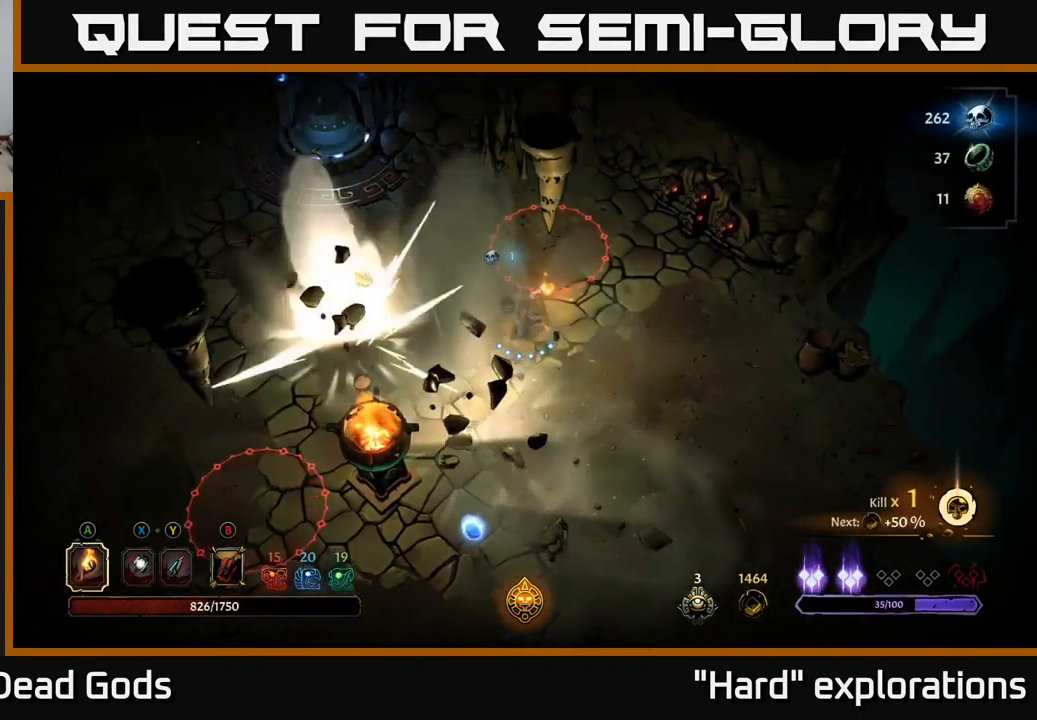
{"buttons": ["R2"], "left_stick": "down", "right_stick": "center", "events": [[100, "left_stick", "down"], [400, "R2", "down"]]}
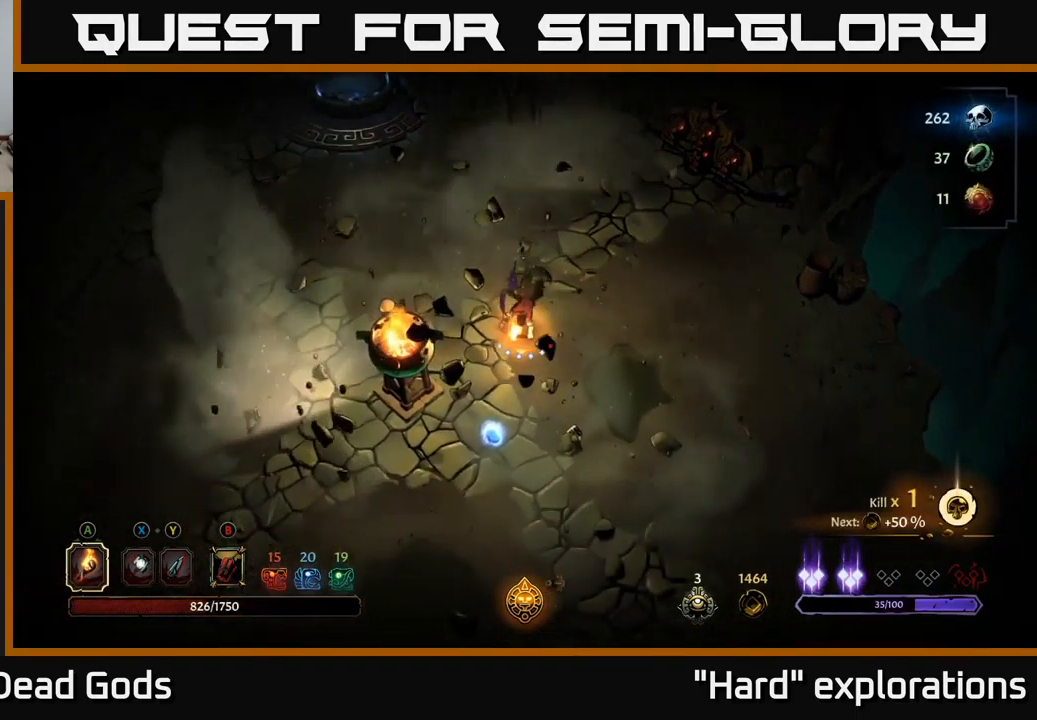
{"buttons": [], "left_stick": "up-left", "right_stick": "center", "events": [[33, "R2", "up"], [150, "left_stick", "down-left"], [283, "left_stick", "left"], [400, "left_stick", "up-left"]]}
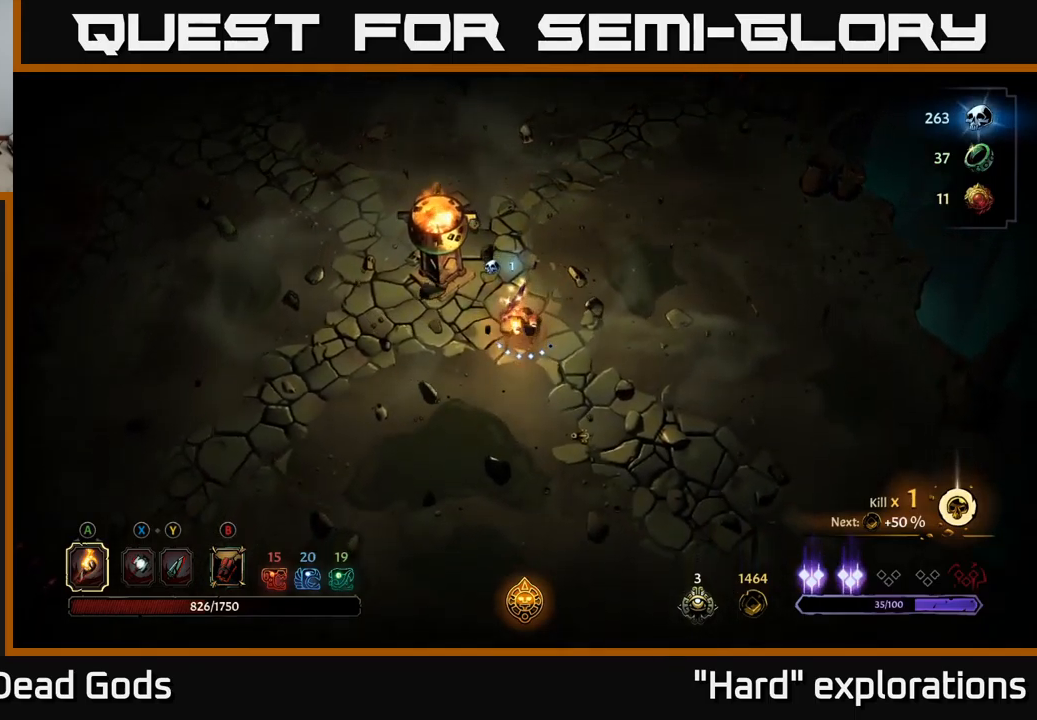
{"buttons": [], "left_stick": "up", "right_stick": "center", "events": [[150, "left_stick", "up"]]}
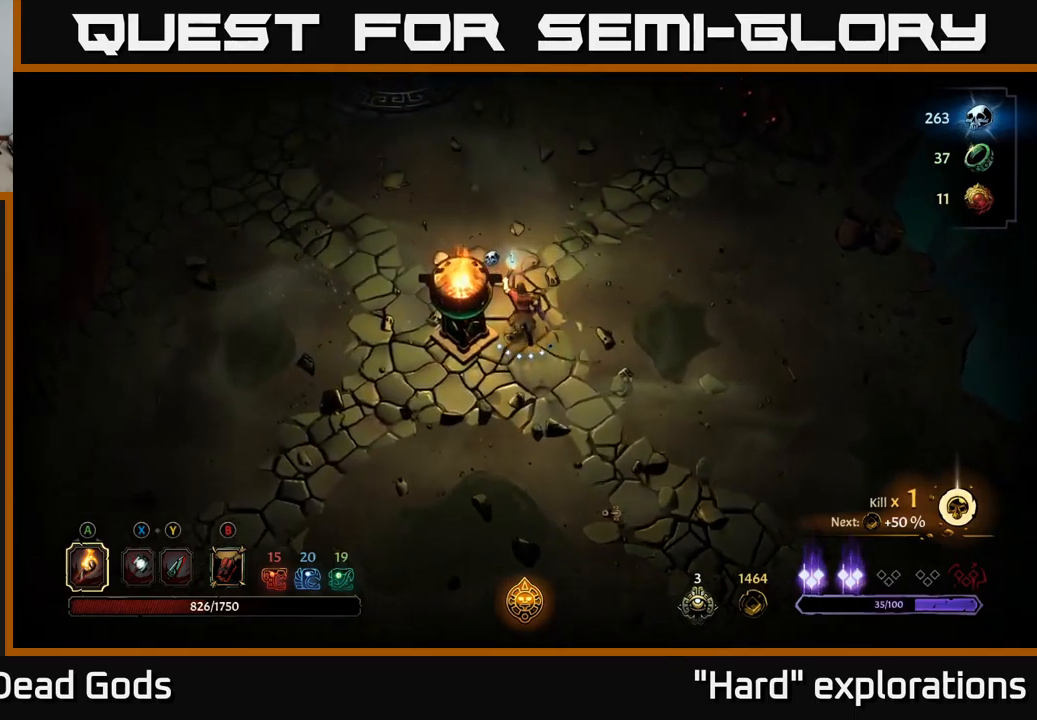
{"buttons": [], "left_stick": "up-left", "right_stick": "center", "events": [[217, "left_stick", "up-left"]]}
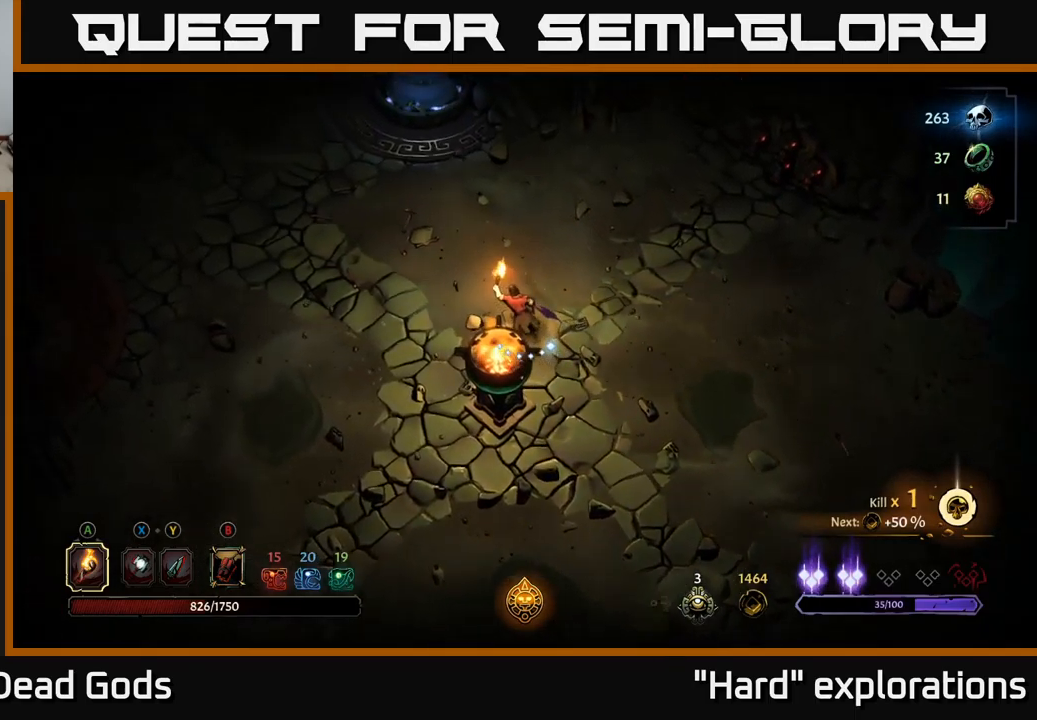
{"buttons": [], "left_stick": "up-left", "right_stick": "center", "events": []}
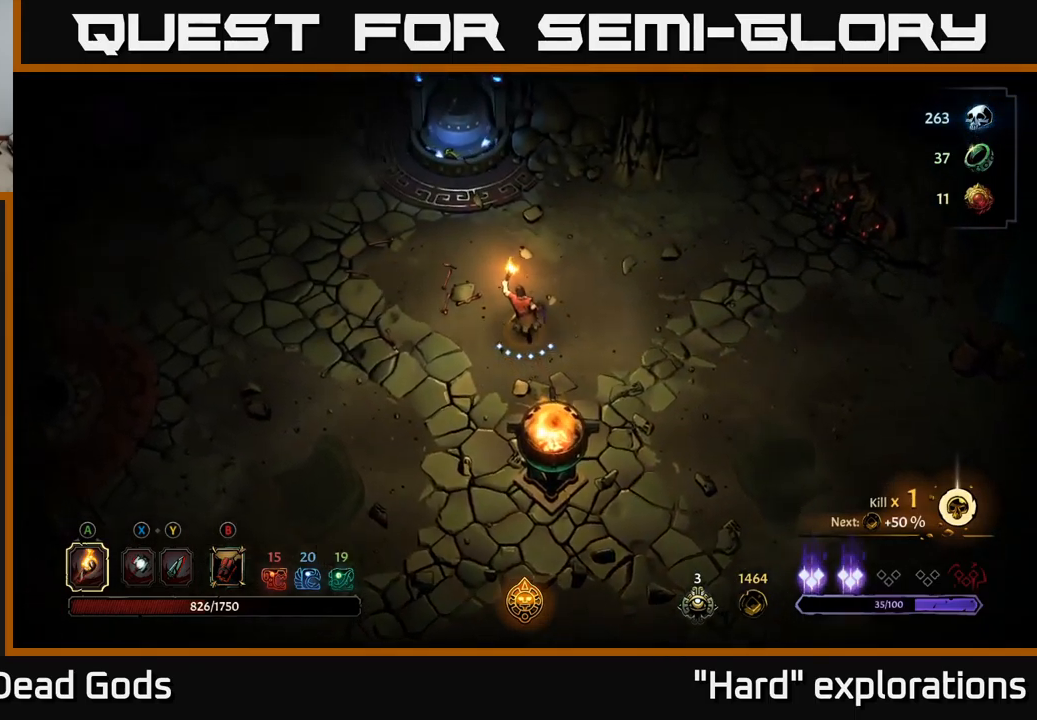
{"buttons": [], "left_stick": "up", "right_stick": "center", "events": [[250, "left_stick", "up"]]}
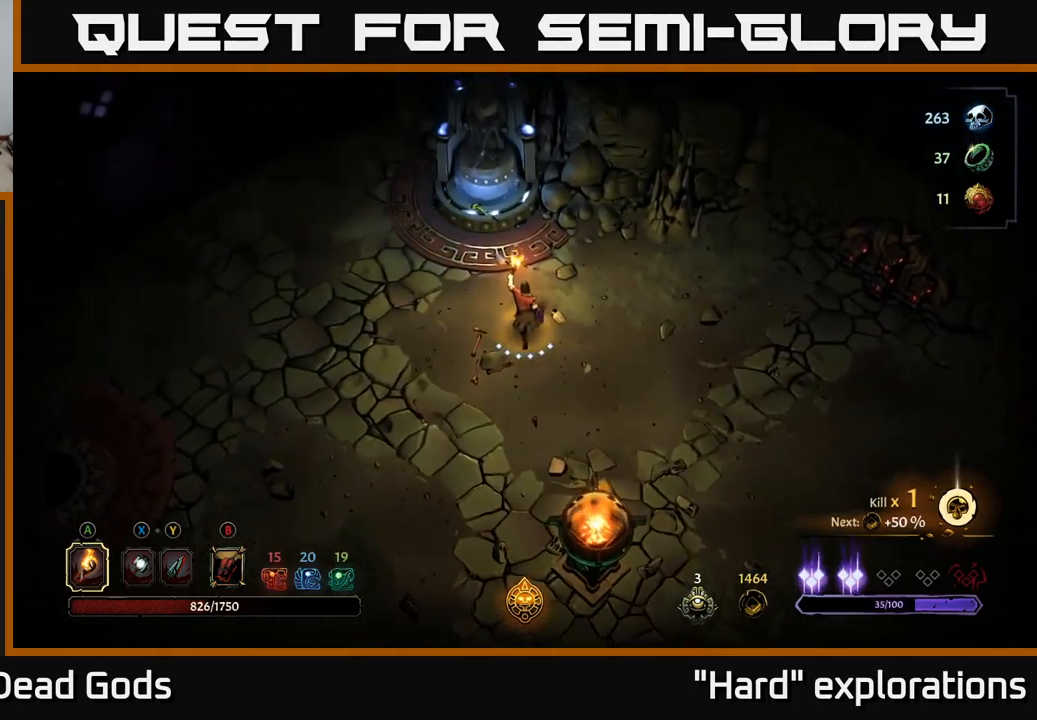
{"buttons": ["R1"], "left_stick": "up", "right_stick": "center", "events": [[483, "R1", "down"]]}
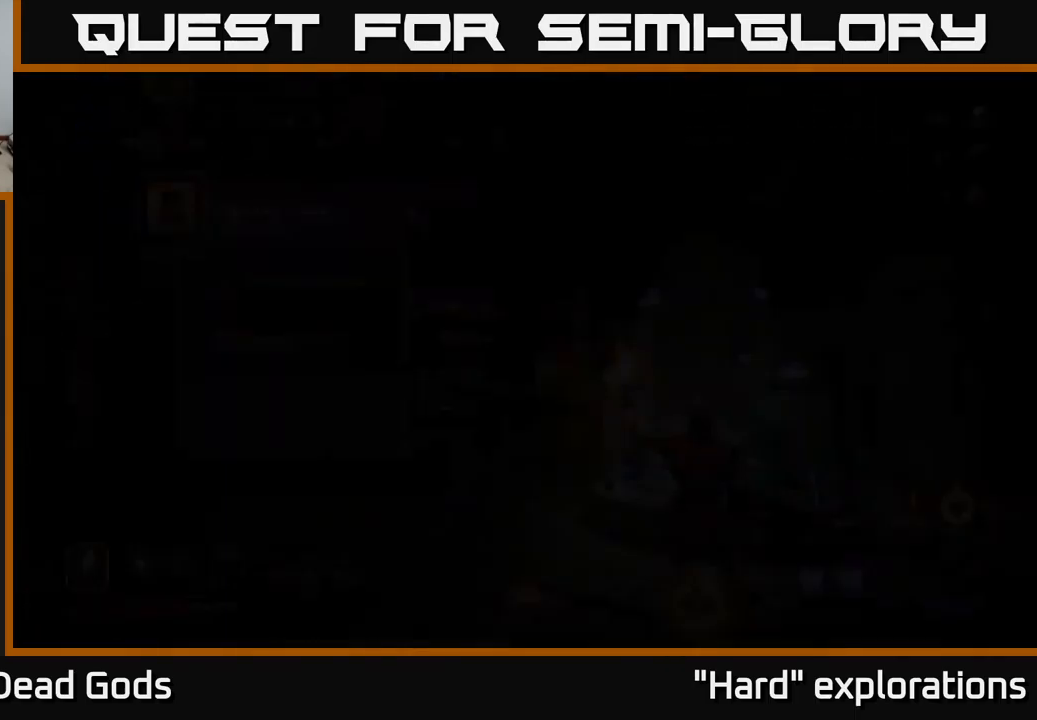
{"buttons": [], "left_stick": "center", "right_stick": "center", "events": [[33, "left_stick", "center"], [83, "R1", "up"]]}
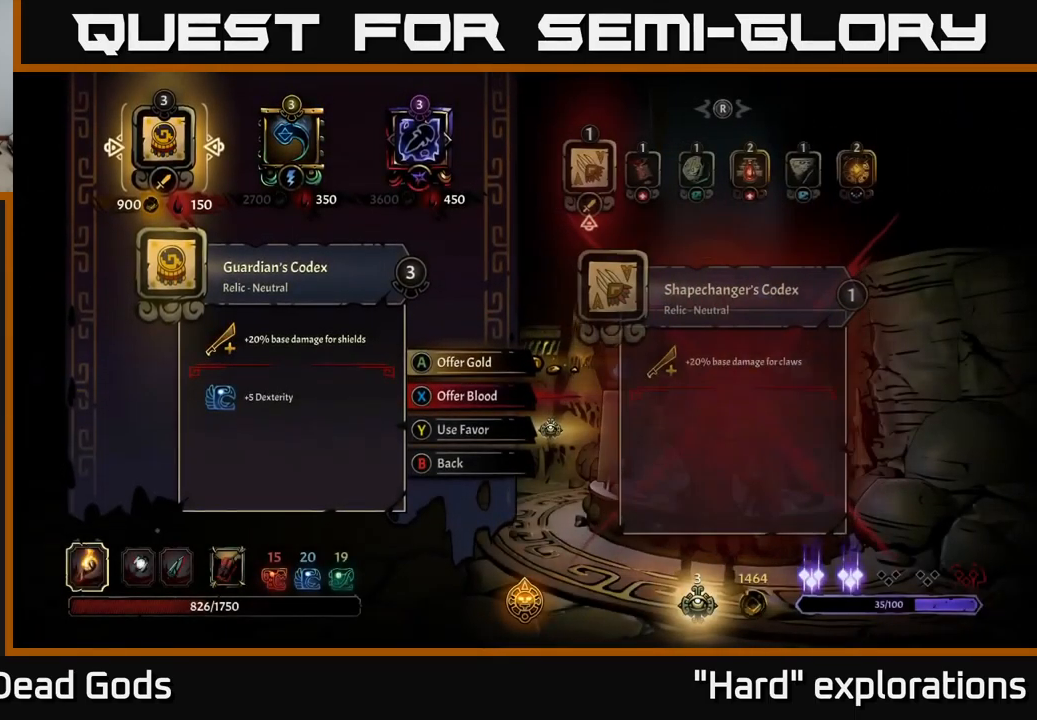
{"buttons": [], "left_stick": "center", "right_stick": "center", "events": [[400, "DPAD_RIGHT", "down"], [467, "DPAD_RIGHT", "up"]]}
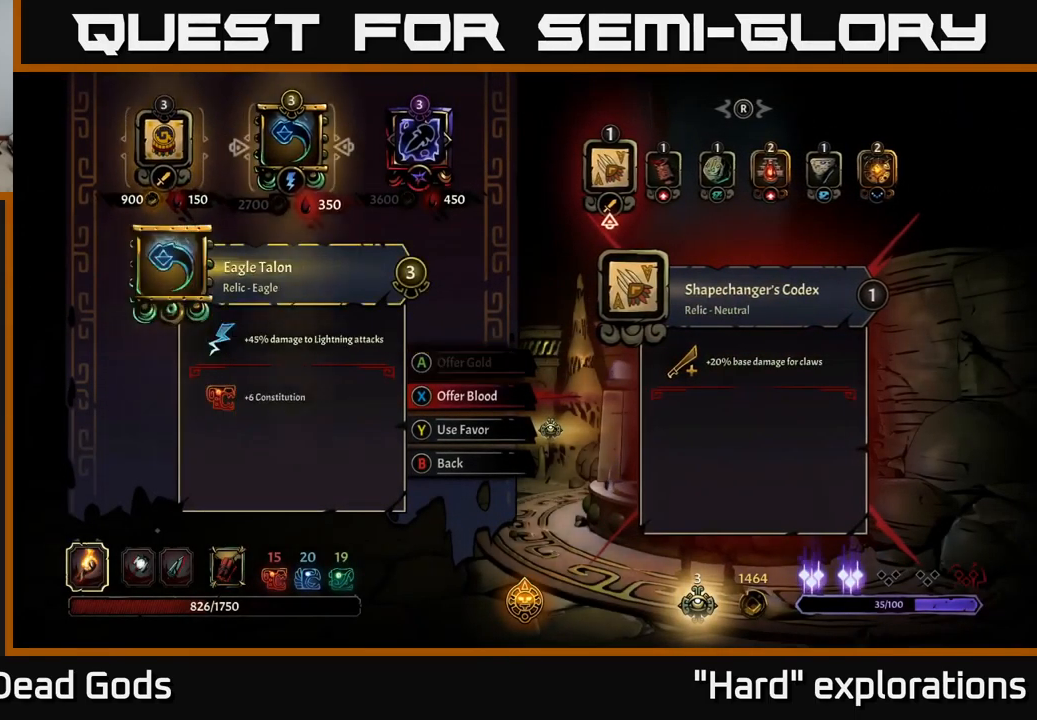
{"buttons": [], "left_stick": "center", "right_stick": "center", "events": [[117, "DPAD_RIGHT", "down"], [183, "DPAD_RIGHT", "up"], [350, "DPAD_LEFT", "down"], [433, "DPAD_LEFT", "up"]]}
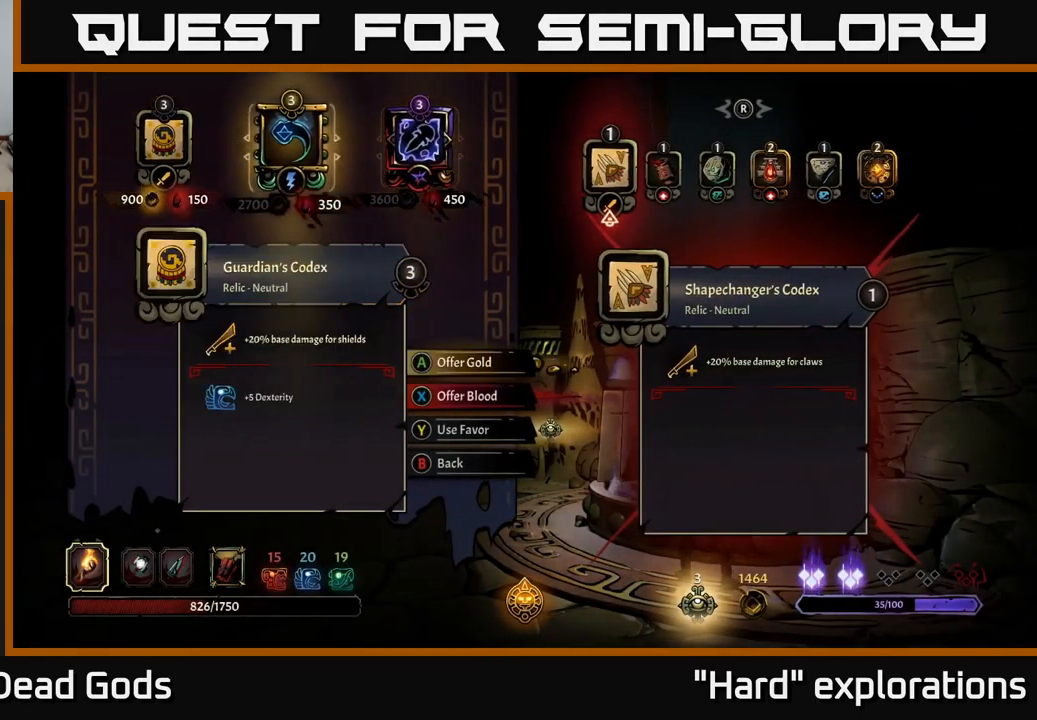
{"buttons": [], "left_stick": "center", "right_stick": "center", "events": [[17, "DPAD_LEFT", "down"], [100, "DPAD_LEFT", "up"]]}
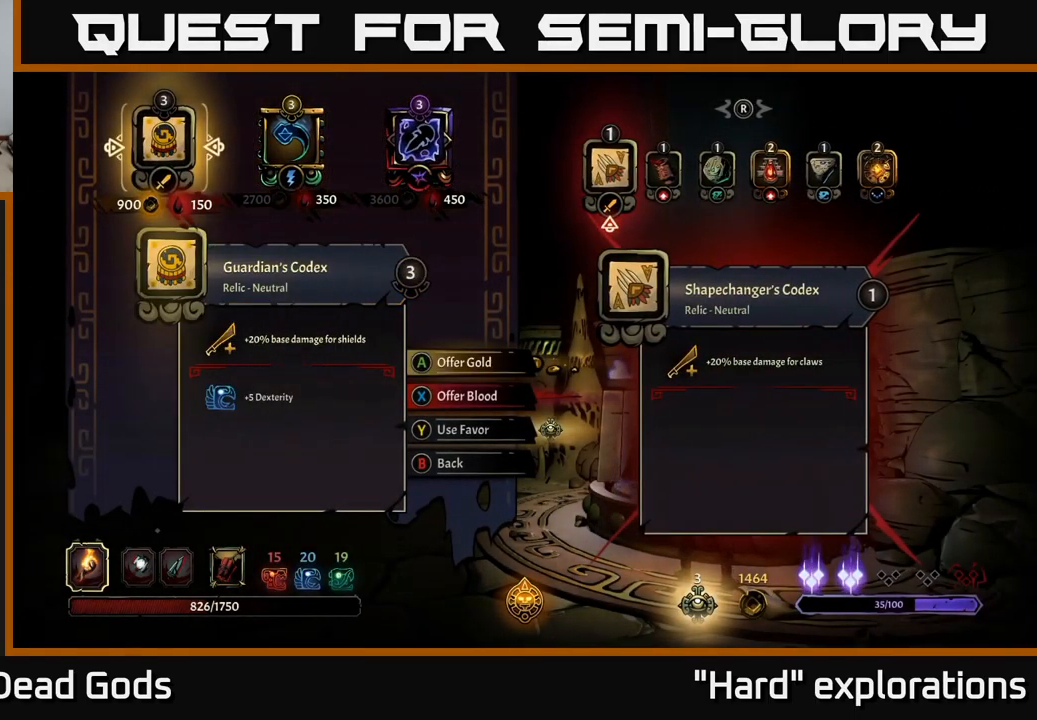
{"buttons": [], "left_stick": "center", "right_stick": "center", "events": []}
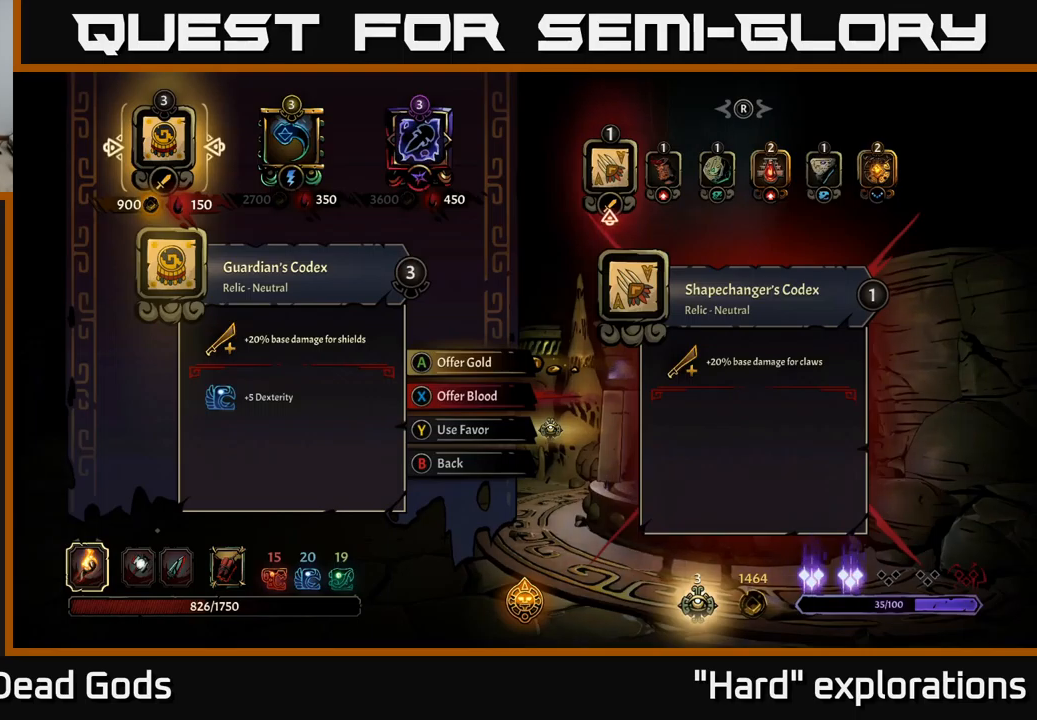
{"buttons": [], "left_stick": "center", "right_stick": "center", "events": []}
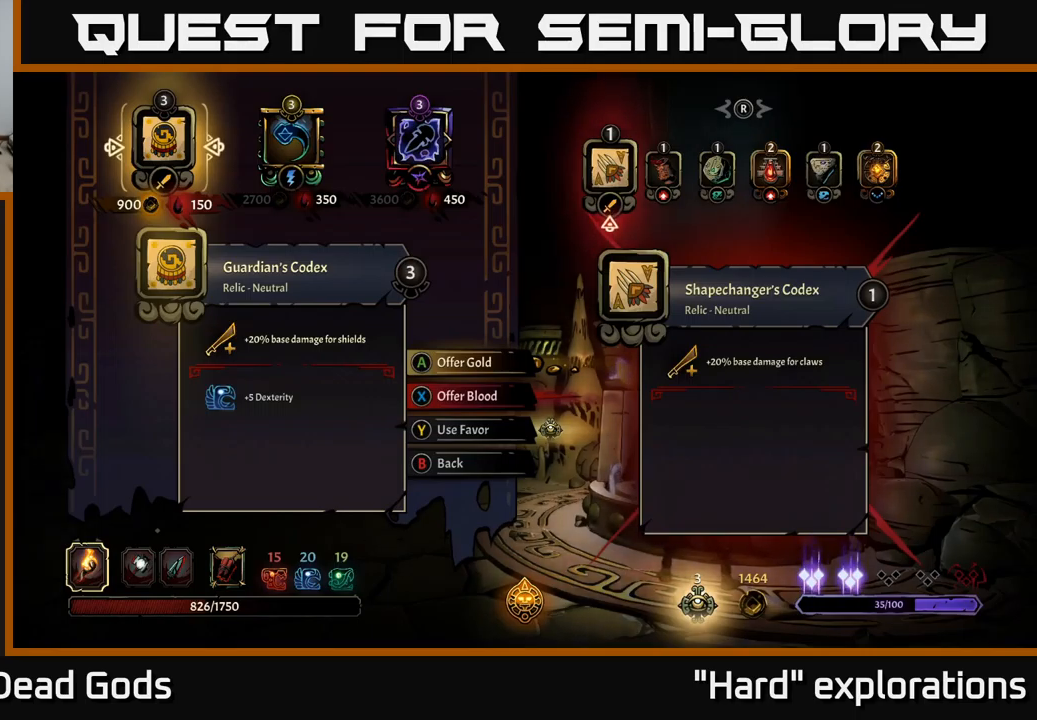
{"buttons": [], "left_stick": "center", "right_stick": "center", "events": []}
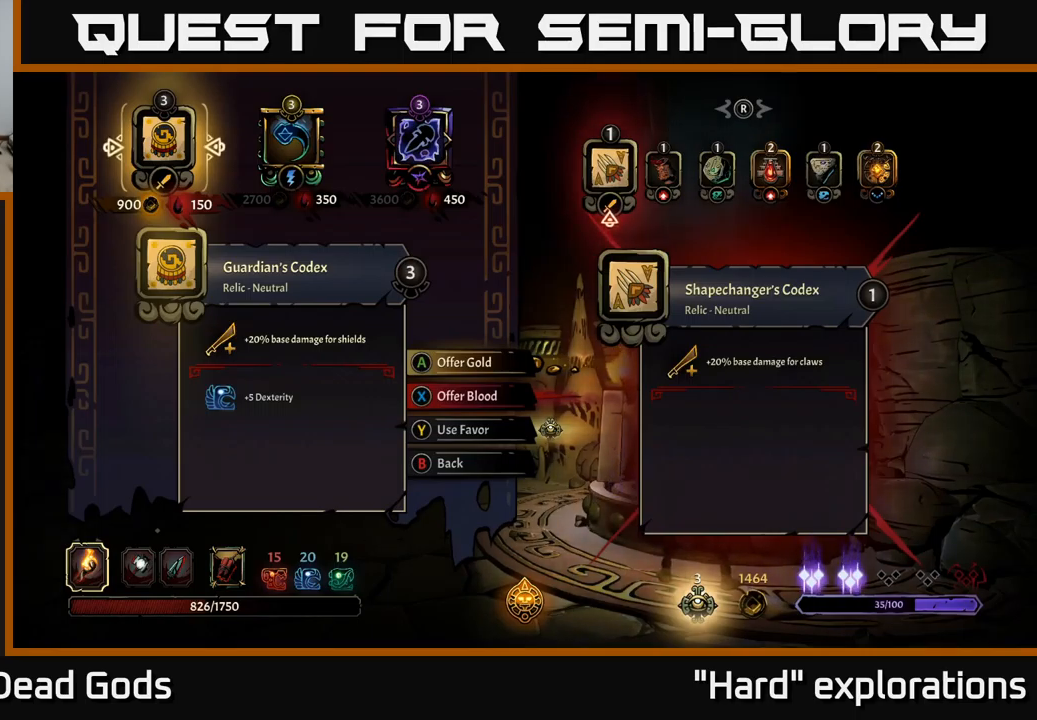
{"buttons": [], "left_stick": "center", "right_stick": "center", "events": [[184, "DPAD_RIGHT", "down"], [334, "DPAD_RIGHT", "up"]]}
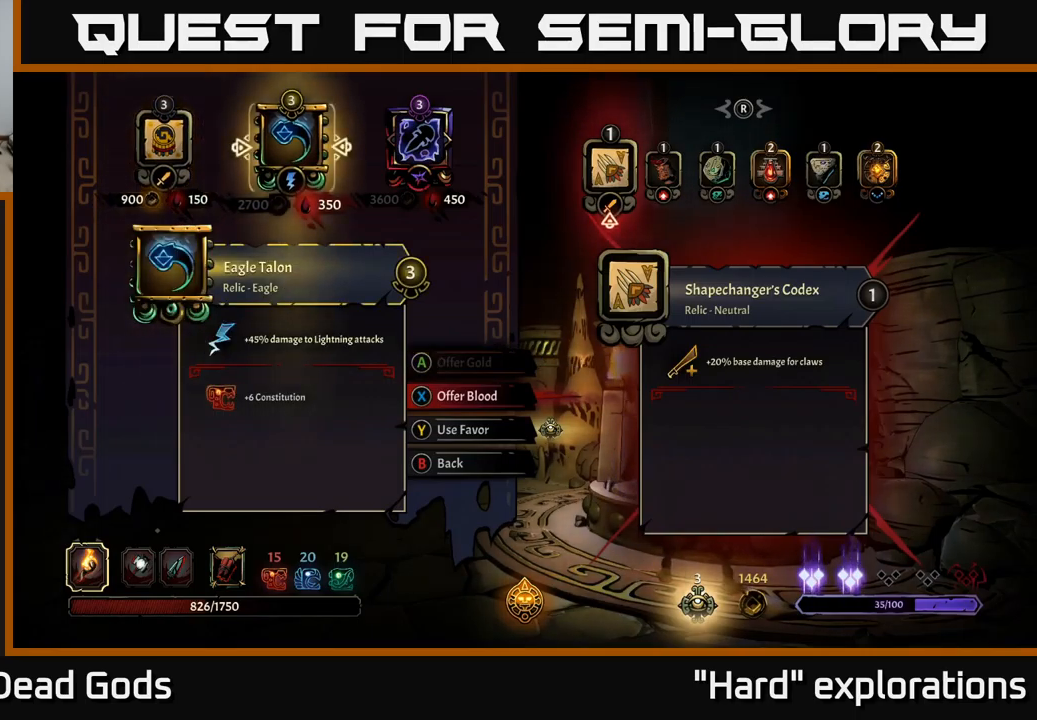
{"buttons": [], "left_stick": "center", "right_stick": "center", "events": []}
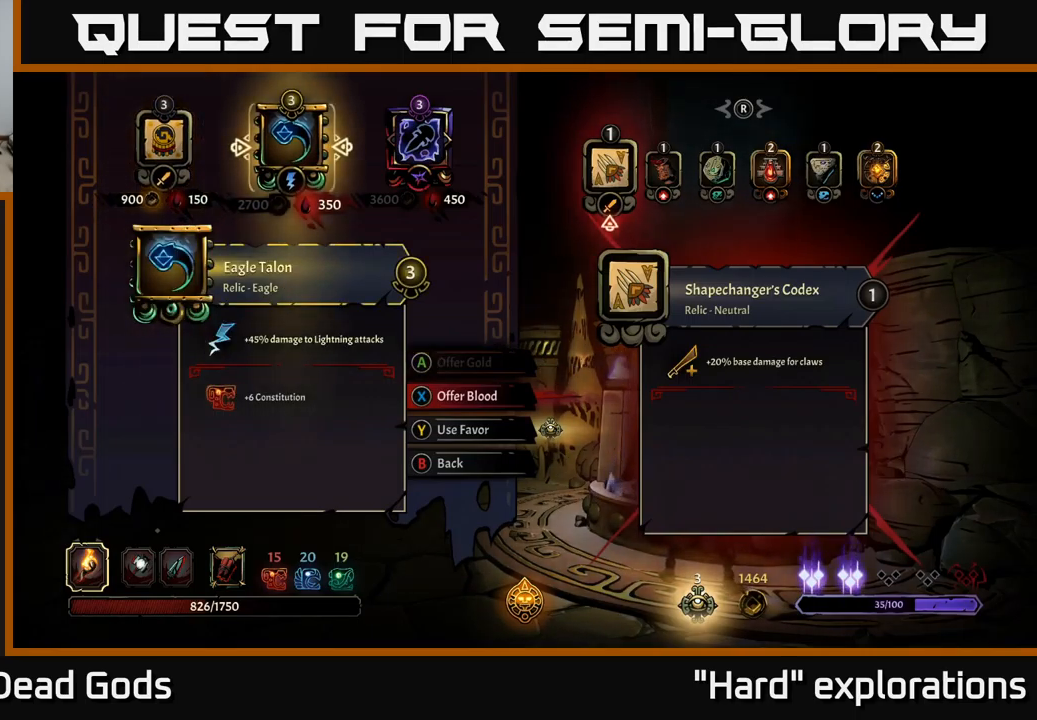
{"buttons": ["DPAD_RIGHT"], "left_stick": "center", "right_stick": "center", "events": [[400, "DPAD_RIGHT", "down"]]}
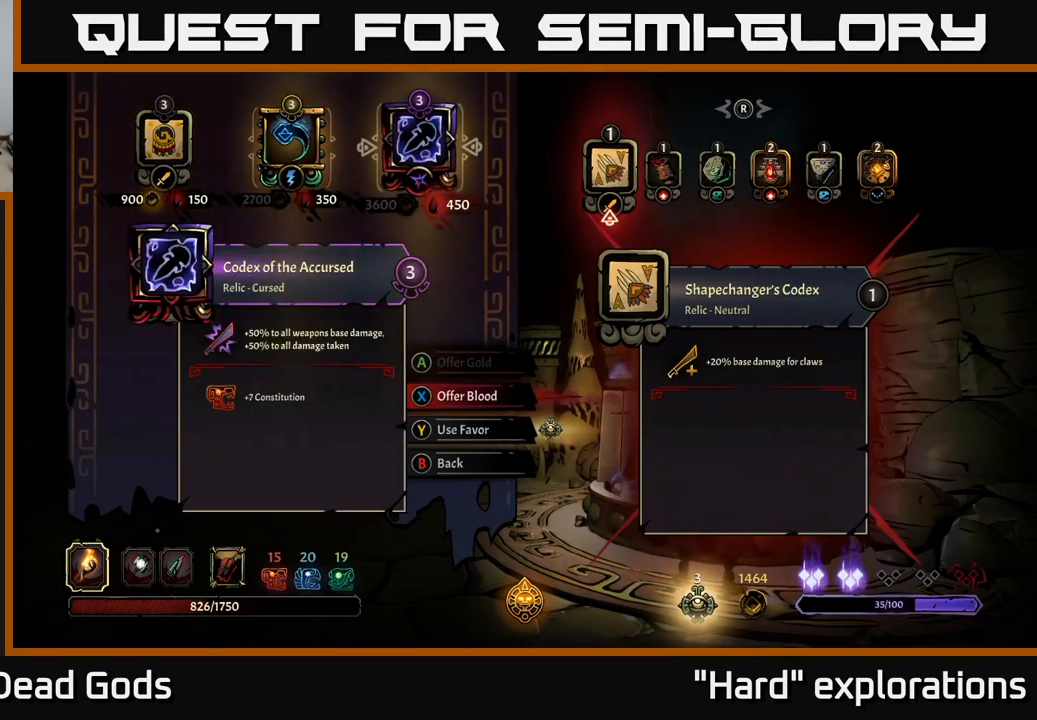
{"buttons": [], "left_stick": "center", "right_stick": "center", "events": [[34, "DPAD_RIGHT", "up"]]}